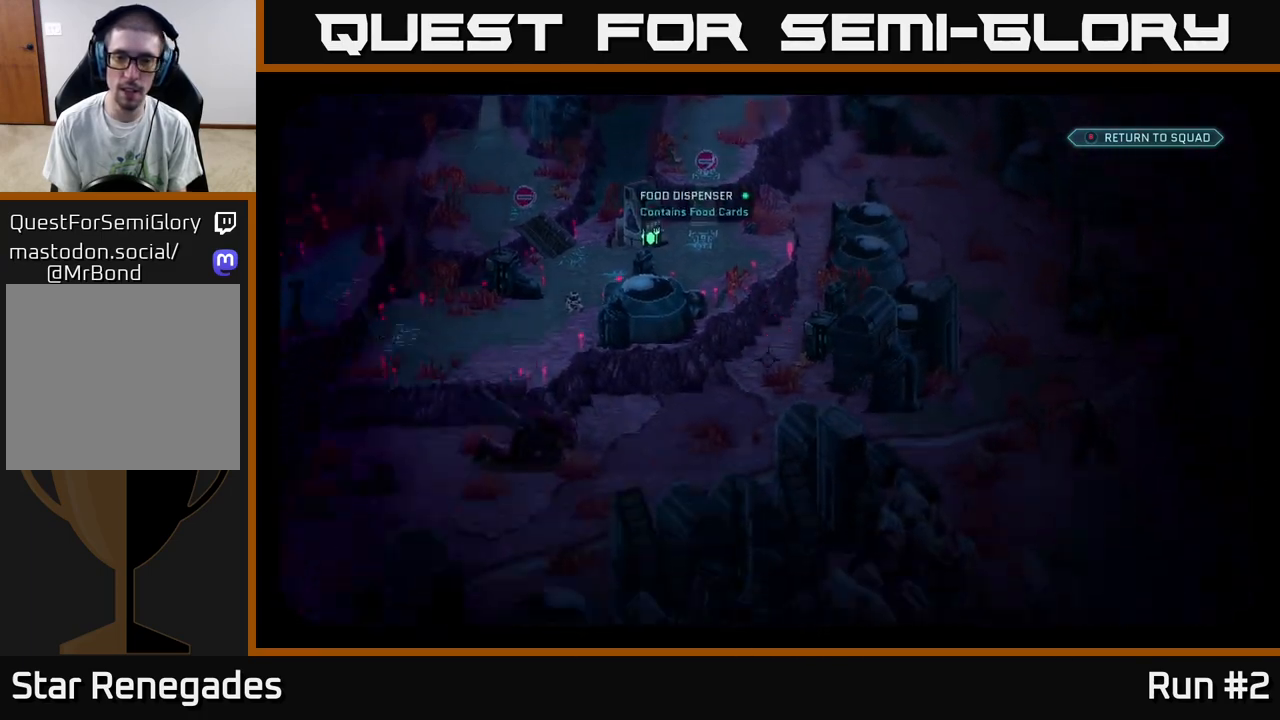
Gameplay with a controller (Xbox layout); each line is a JSON object with the inputs held at the frame after it. "events" lists button and stick changes between this image and that frame as [ms after this image, input, new state], when the widget could be followed in between.
{"buttons": [], "left_stick": "center", "right_stick": "down-left", "events": [[50, "right_stick", "down-left"]]}
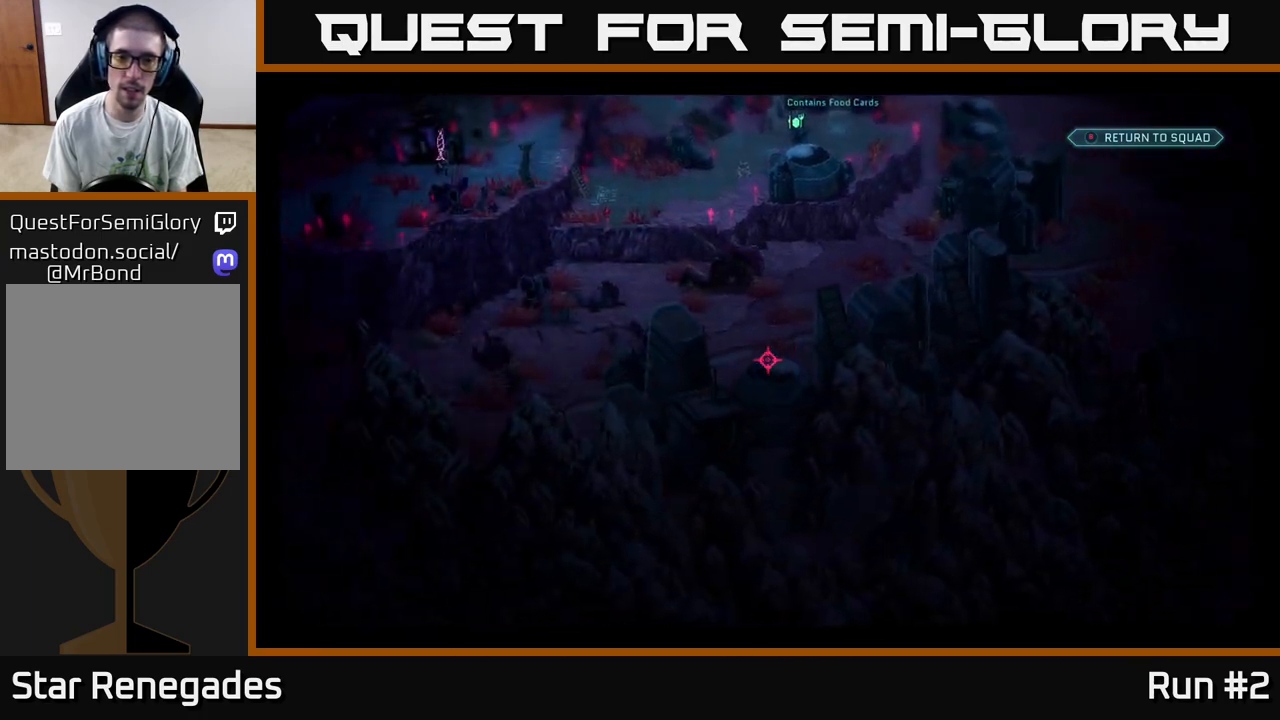
{"buttons": [], "left_stick": "center", "right_stick": "up-left", "events": [[33, "right_stick", "left"], [417, "right_stick", "up-left"]]}
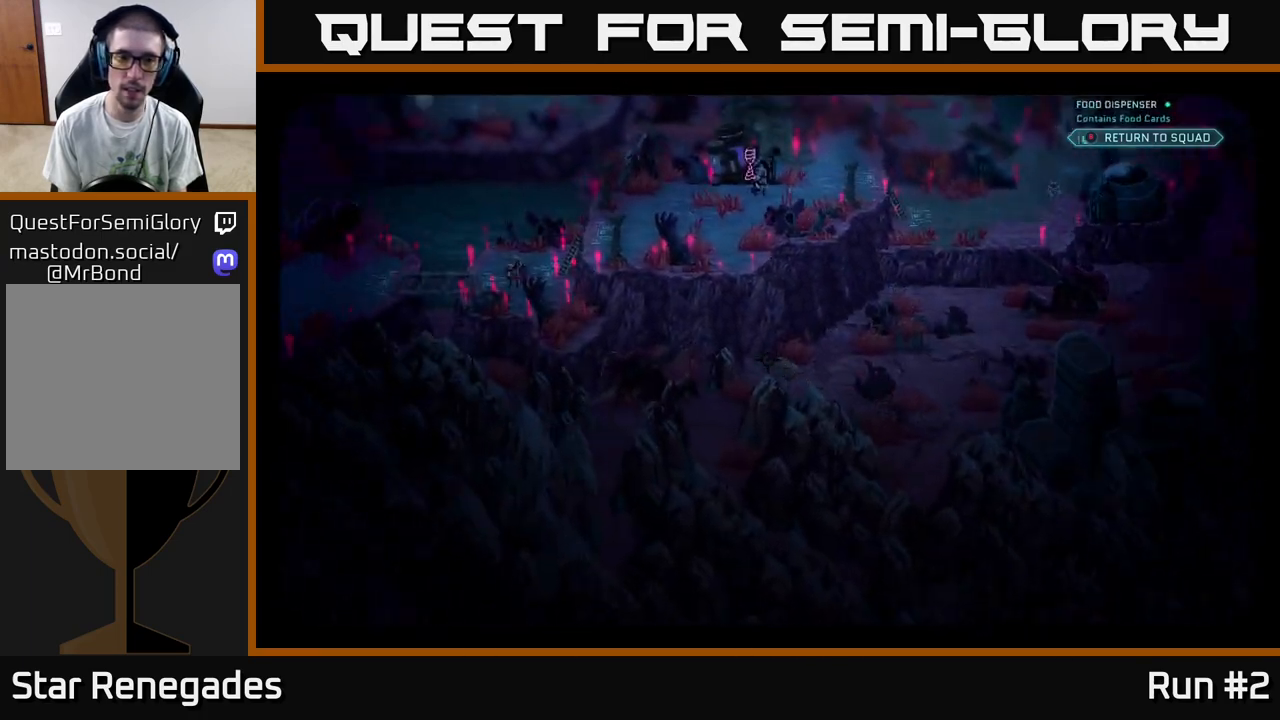
{"buttons": [], "left_stick": "center", "right_stick": "left", "events": [[83, "right_stick", "up"], [383, "right_stick", "left"]]}
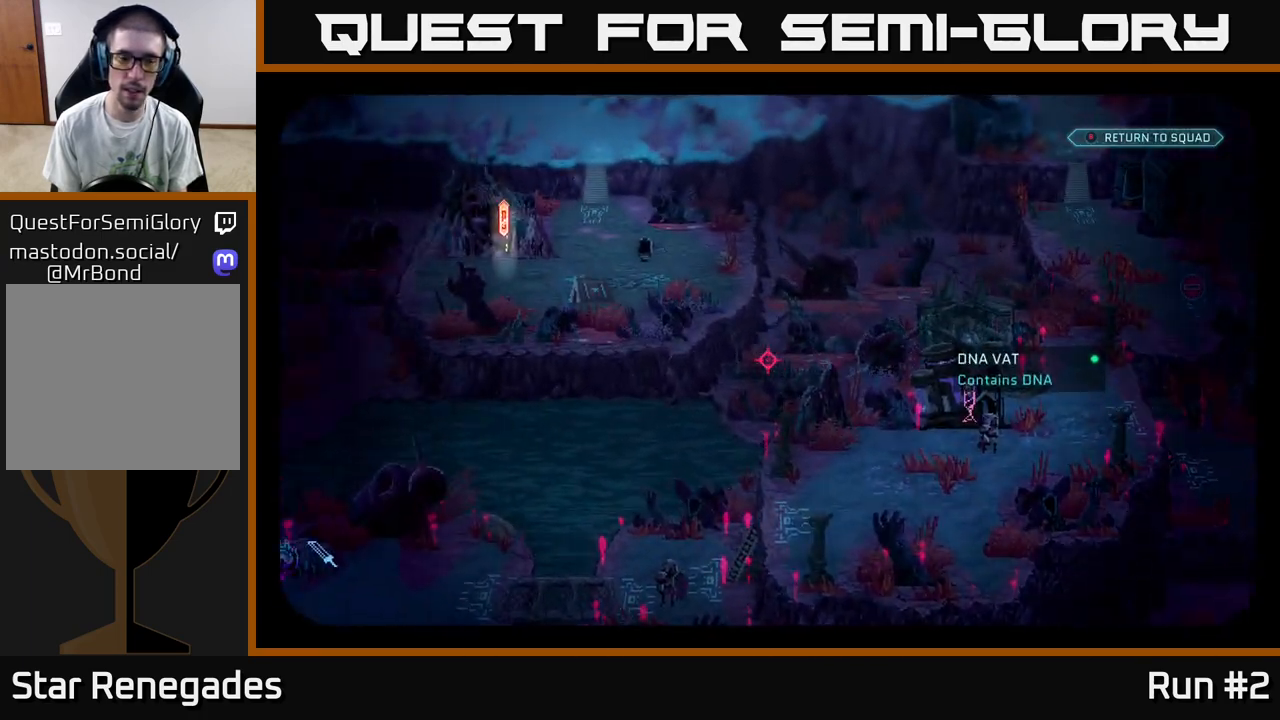
{"buttons": [], "left_stick": "center", "right_stick": "up-right", "events": [[150, "right_stick", "down-left"], [417, "right_stick", "center"], [483, "right_stick", "up-right"]]}
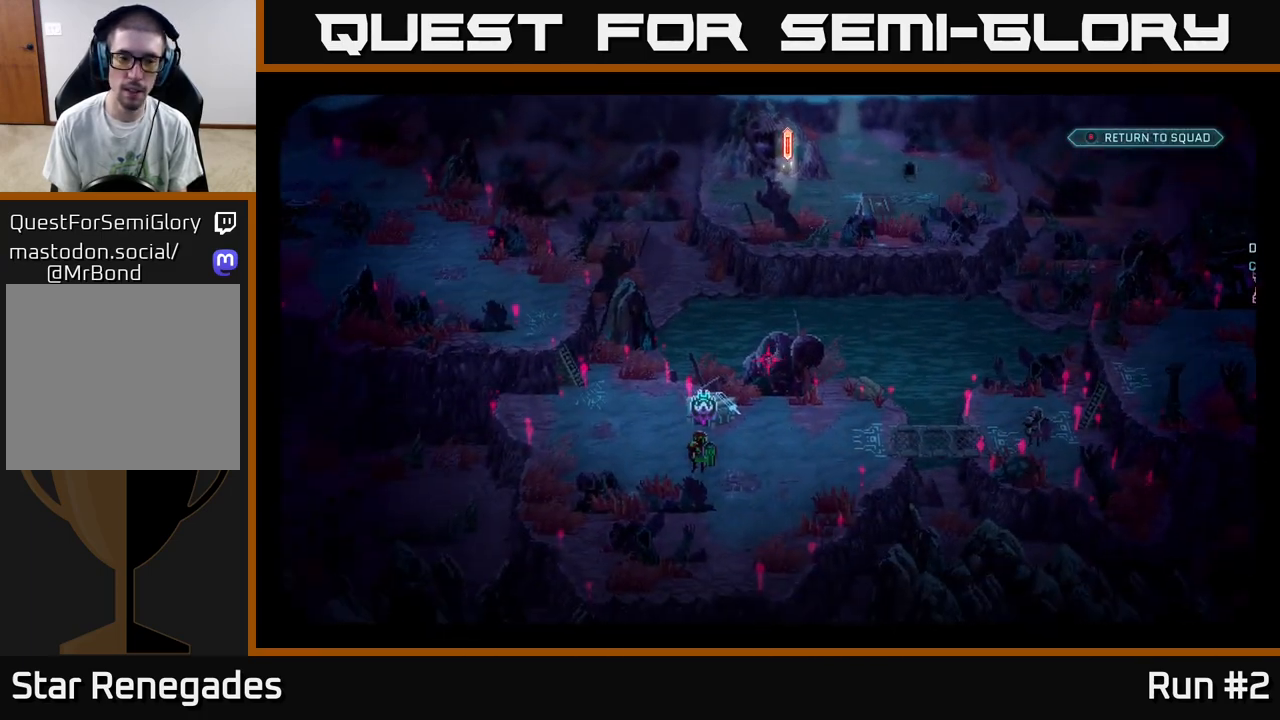
{"buttons": [], "left_stick": "center", "right_stick": "up-right", "events": []}
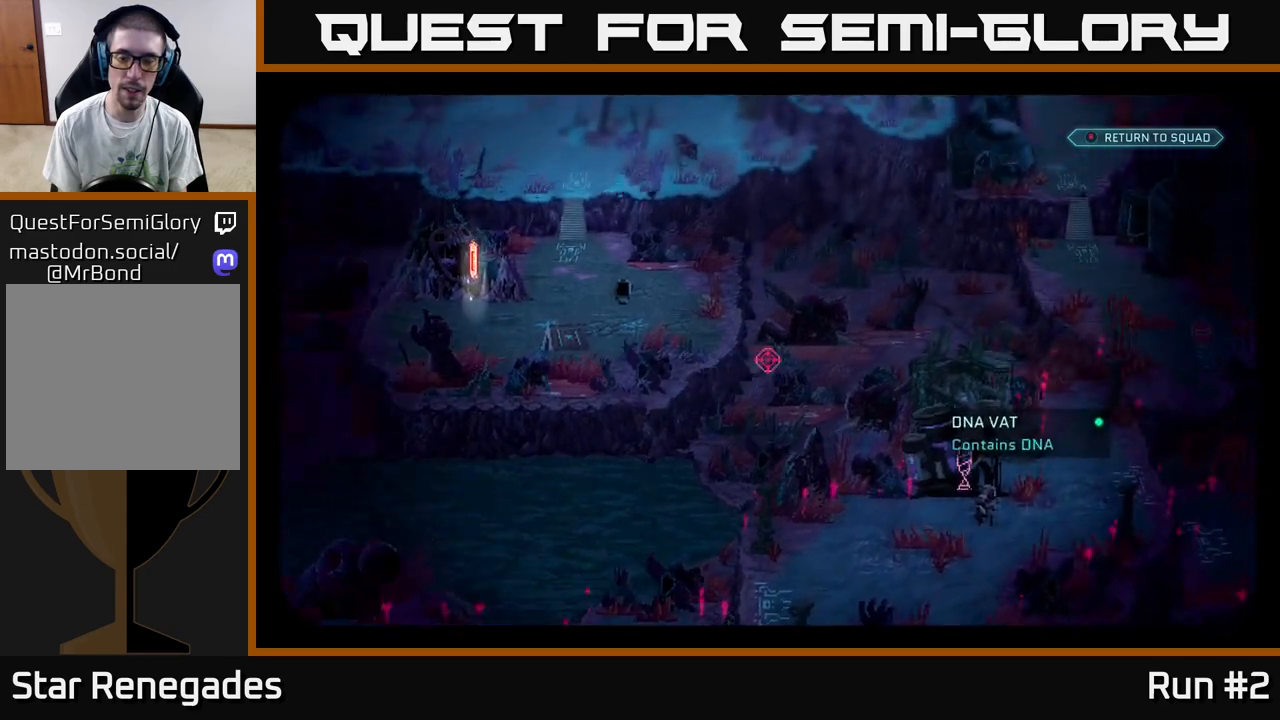
{"buttons": [], "left_stick": "center", "right_stick": "up-right", "events": []}
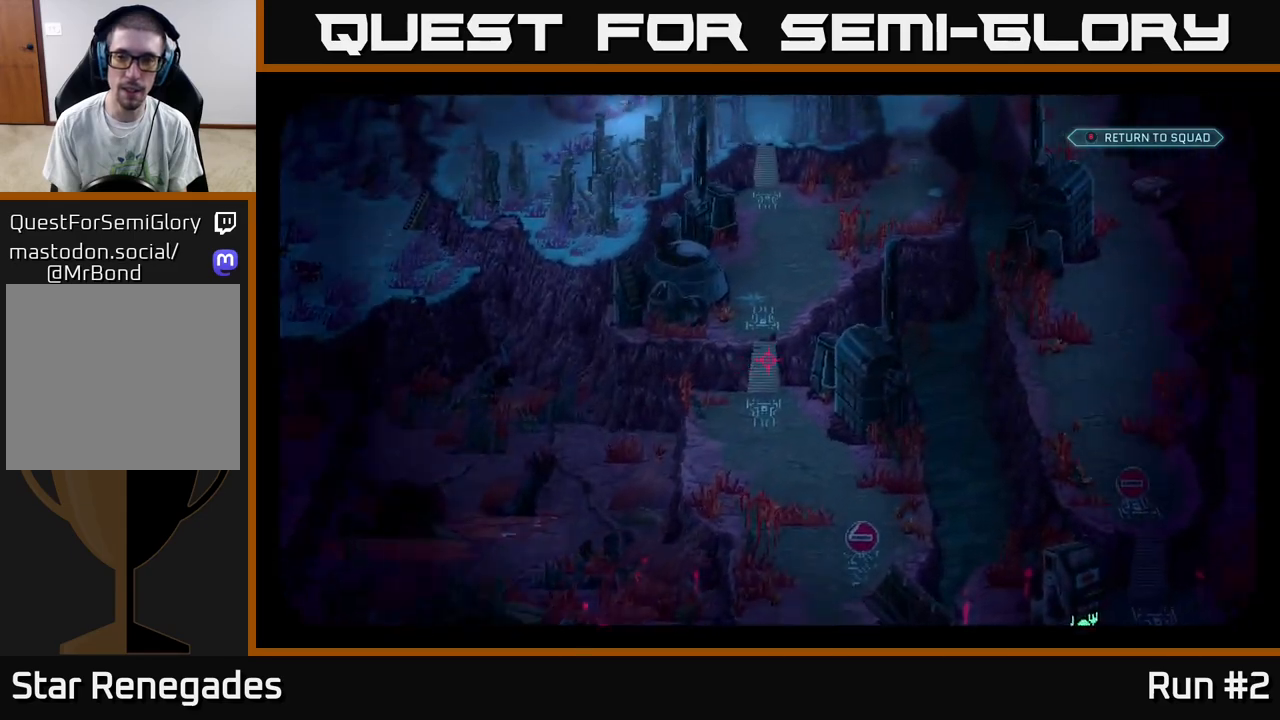
{"buttons": [], "left_stick": "center", "right_stick": "up-right", "events": [[217, "right_stick", "right"], [417, "right_stick", "up-right"]]}
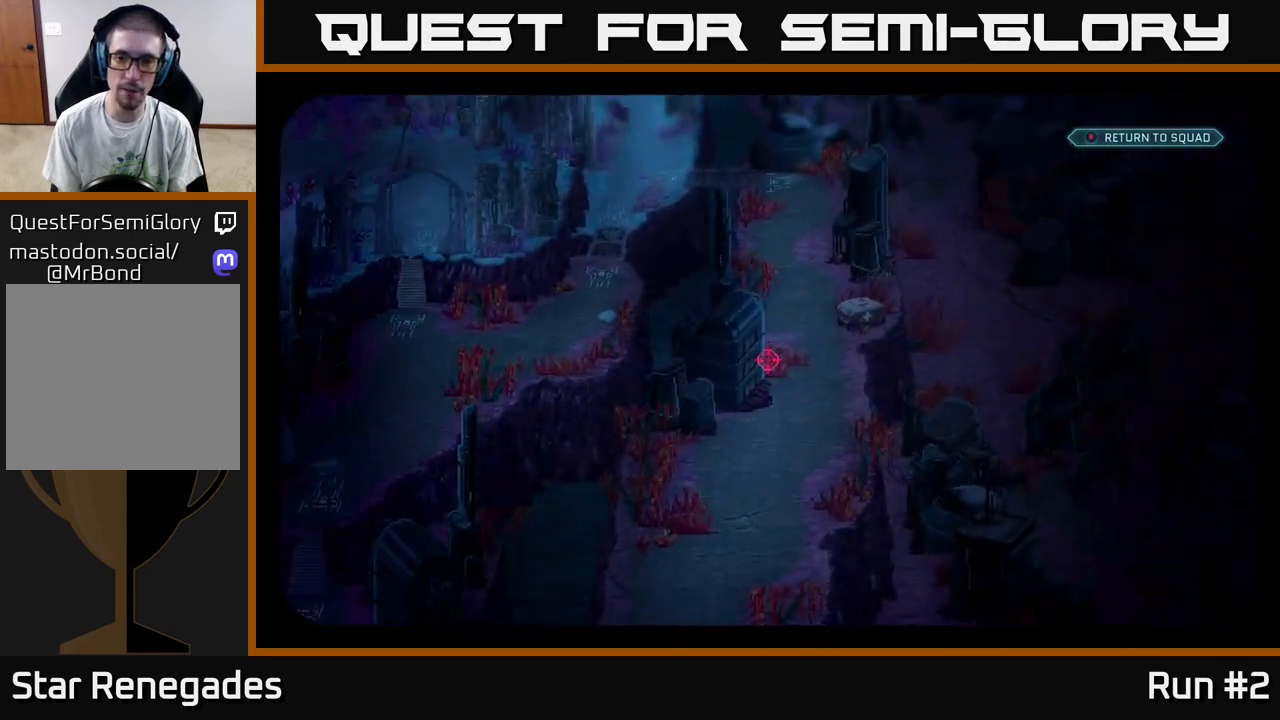
{"buttons": [], "left_stick": "center", "right_stick": "up", "events": [[367, "right_stick", "up"]]}
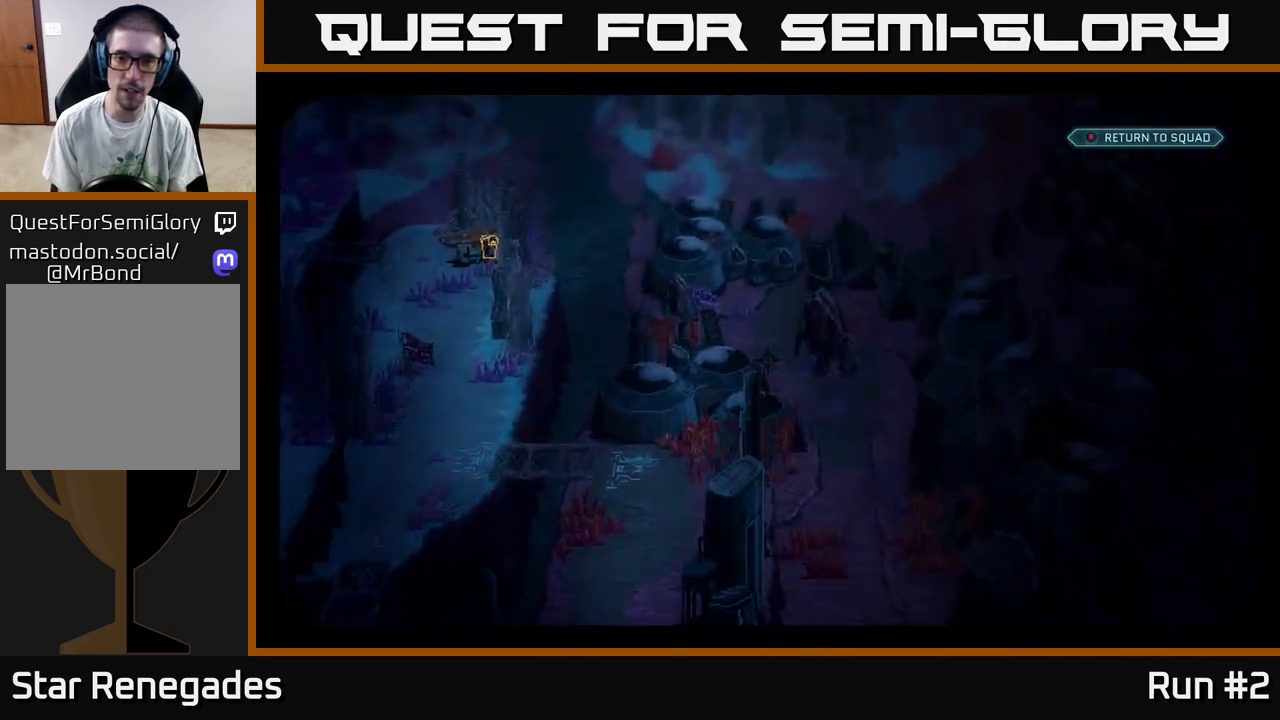
{"buttons": [], "left_stick": "center", "right_stick": "up", "events": [[100, "right_stick", "center"], [350, "right_stick", "up"]]}
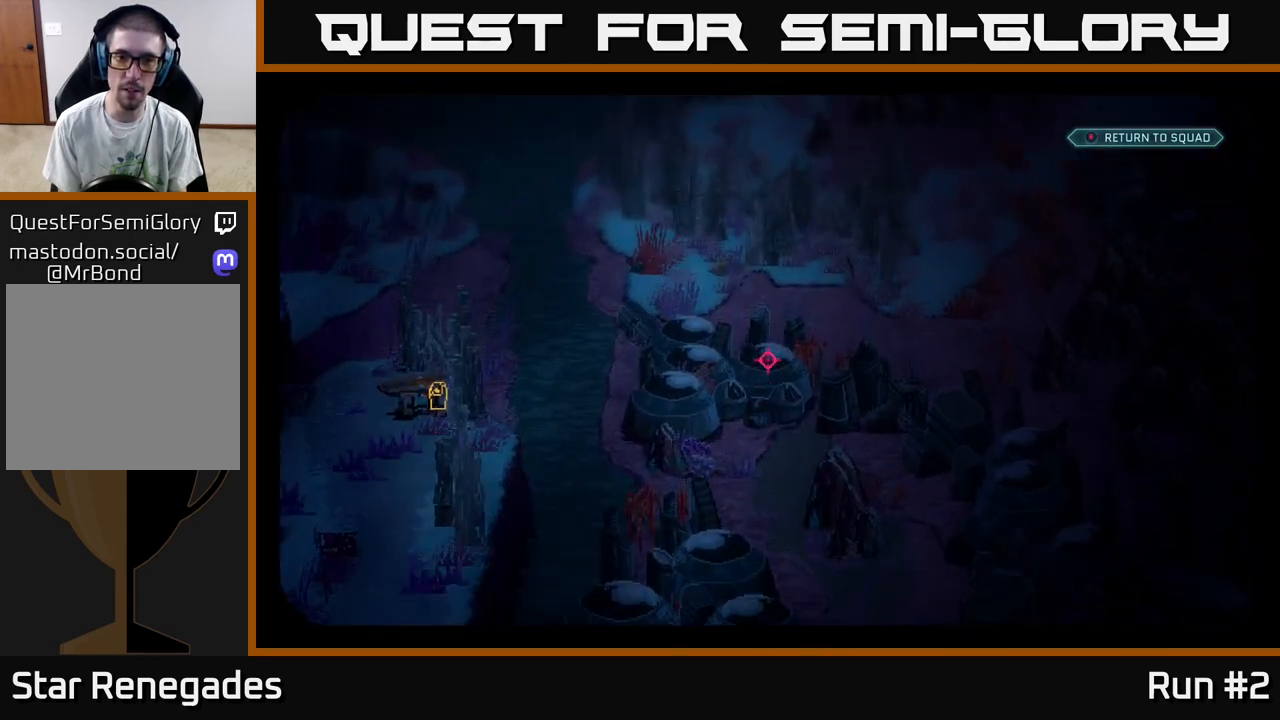
{"buttons": [], "left_stick": "center", "right_stick": "up-right", "events": [[250, "right_stick", "up-right"]]}
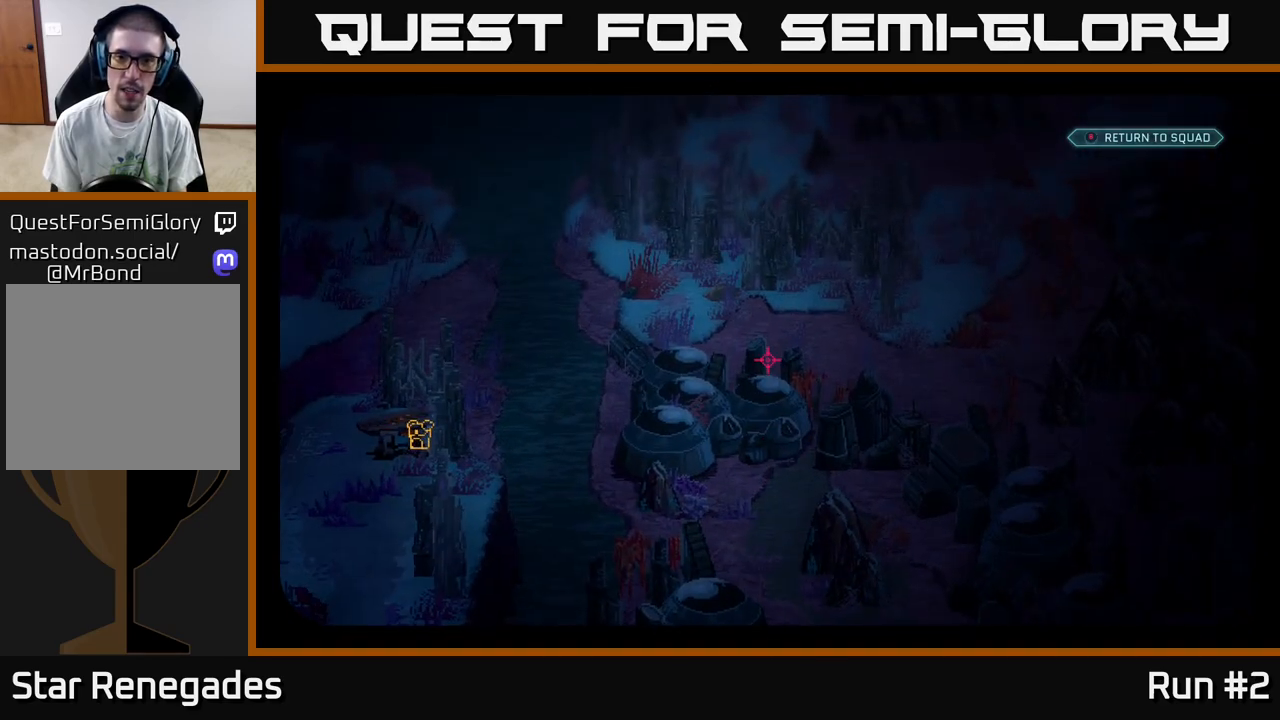
{"buttons": [], "left_stick": "center", "right_stick": "left", "events": [[250, "right_stick", "left"]]}
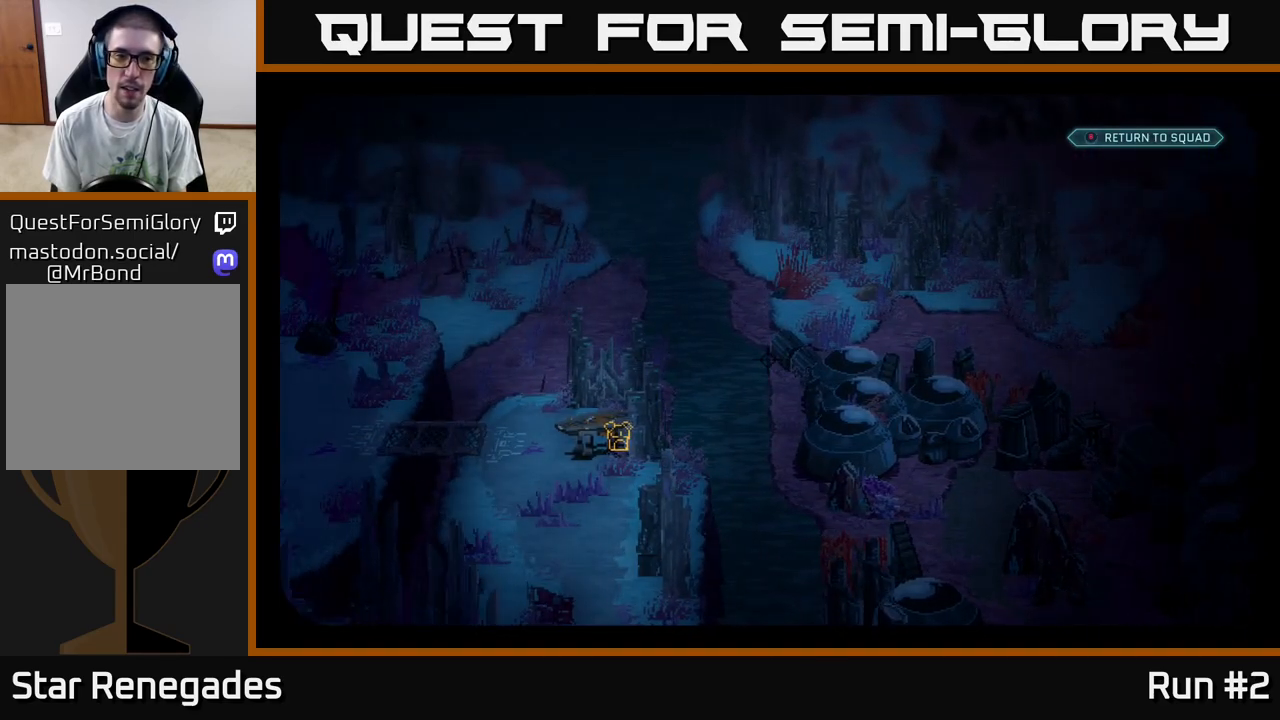
{"buttons": [], "left_stick": "center", "right_stick": "up-left", "events": [[433, "right_stick", "up-left"]]}
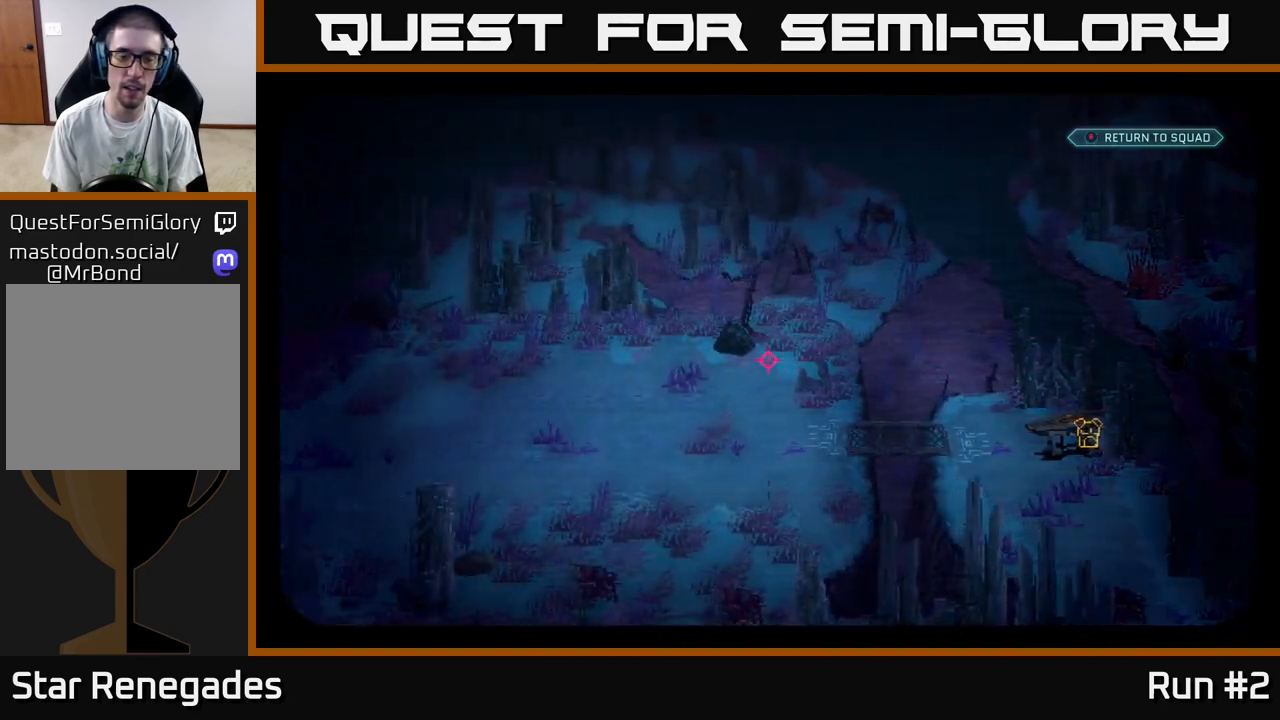
{"buttons": [], "left_stick": "center", "right_stick": "left", "events": [[483, "right_stick", "left"]]}
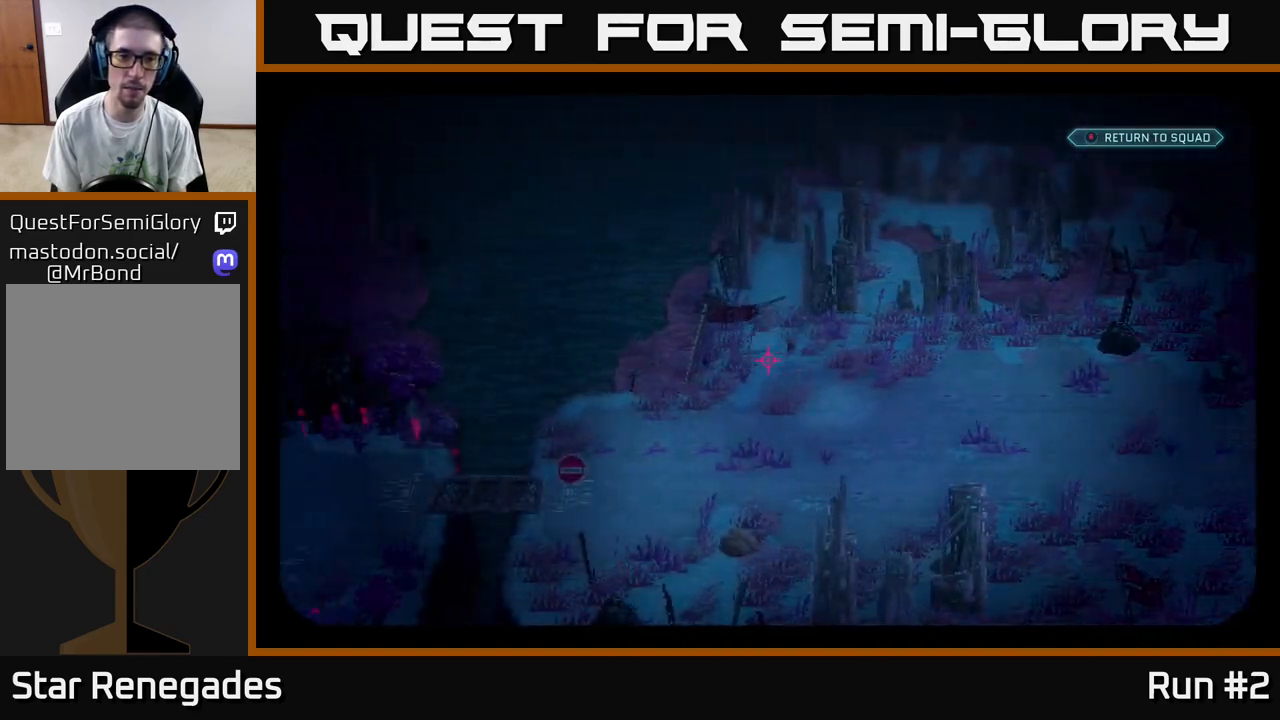
{"buttons": [], "left_stick": "center", "right_stick": "down-left", "events": [[500, "right_stick", "down-left"]]}
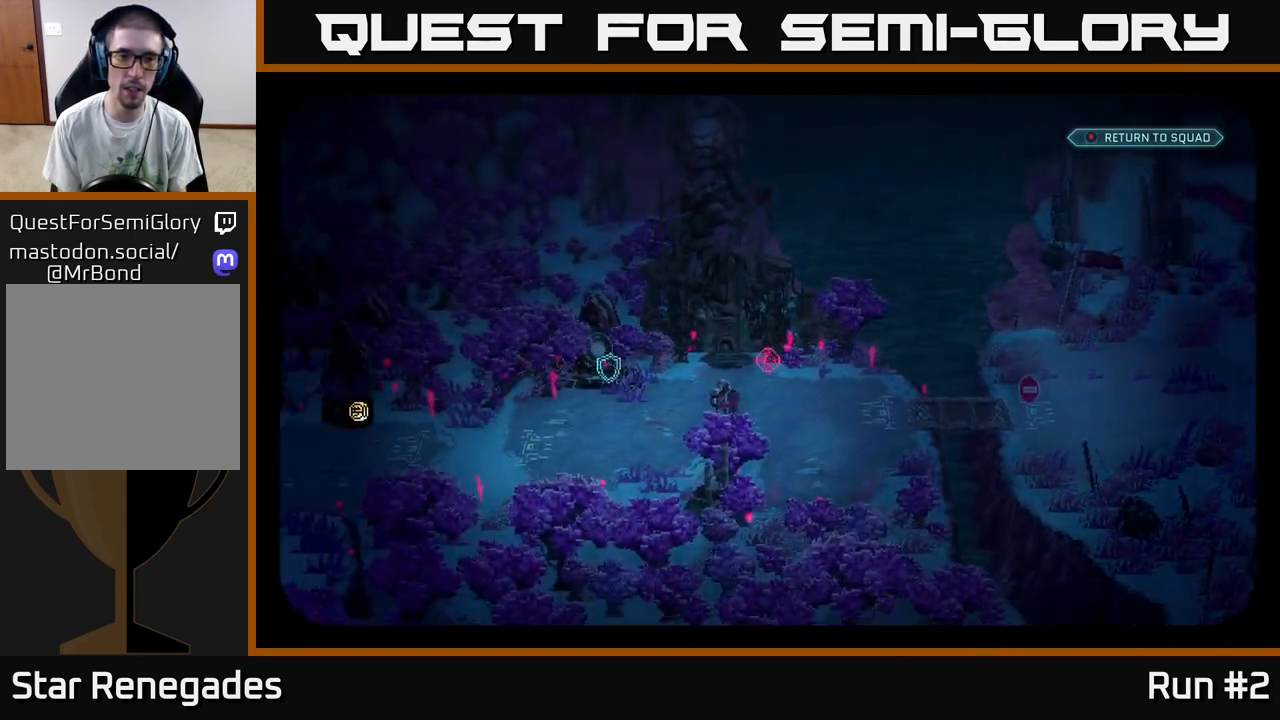
{"buttons": [], "left_stick": "center", "right_stick": "down-left", "events": []}
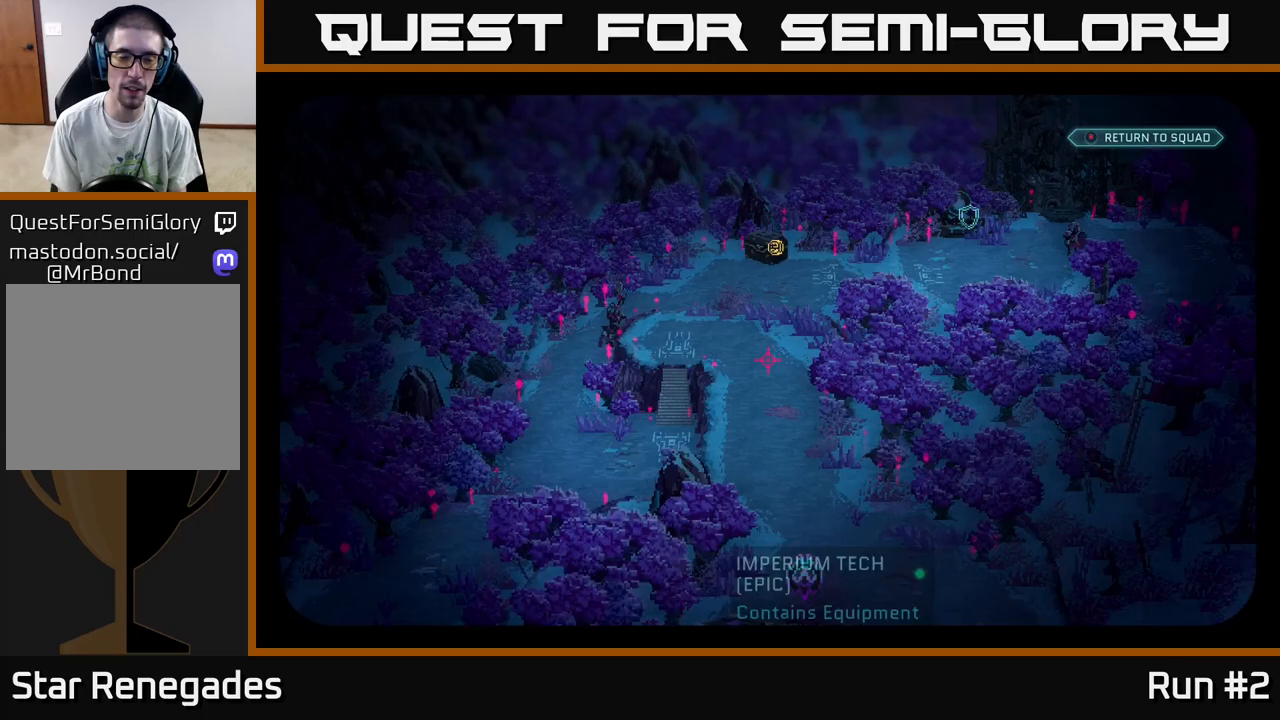
{"buttons": [], "left_stick": "center", "right_stick": "down", "events": [[317, "right_stick", "down"]]}
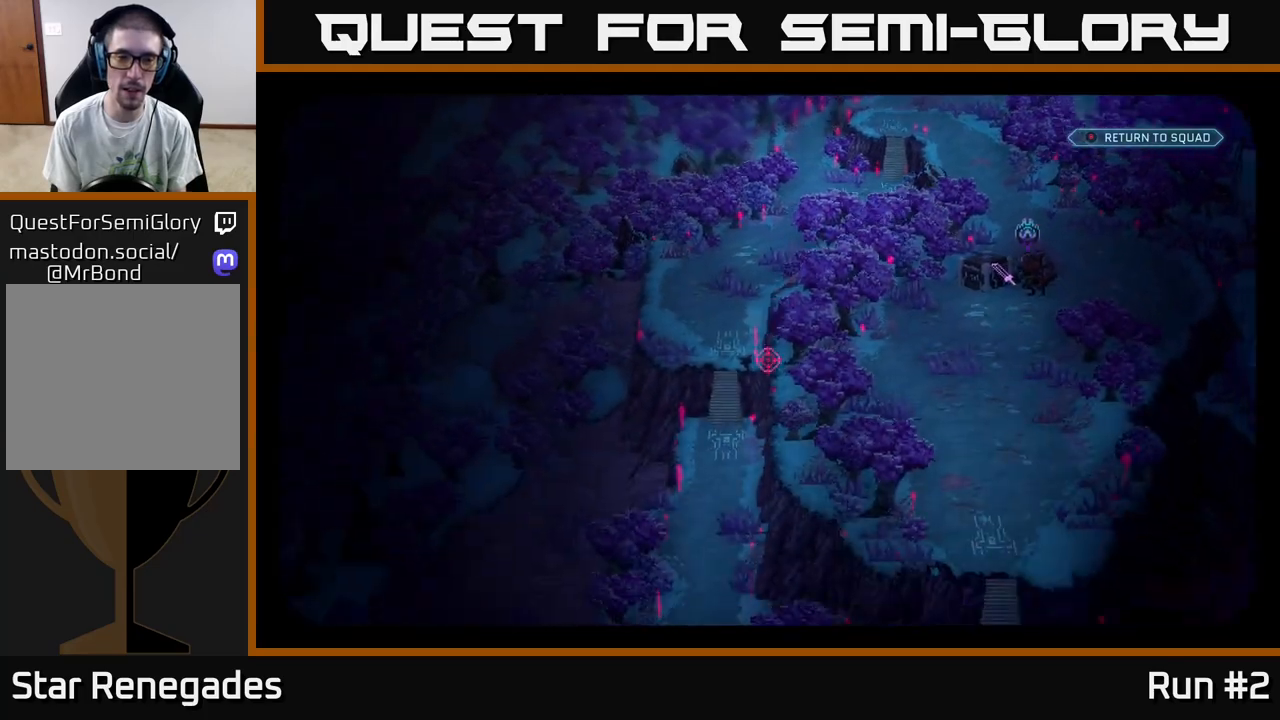
{"buttons": [], "left_stick": "center", "right_stick": "down-right", "events": [[317, "right_stick", "down-right"]]}
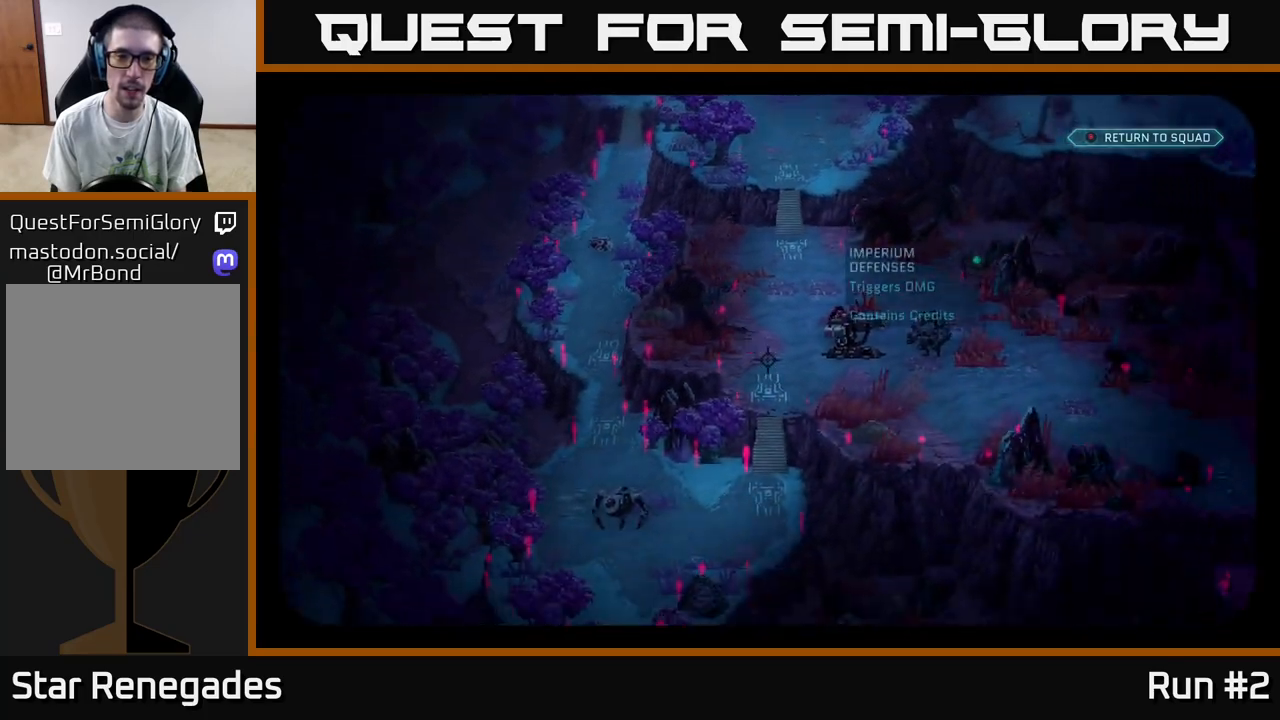
{"buttons": [], "left_stick": "center", "right_stick": "center", "events": [[467, "right_stick", "center"]]}
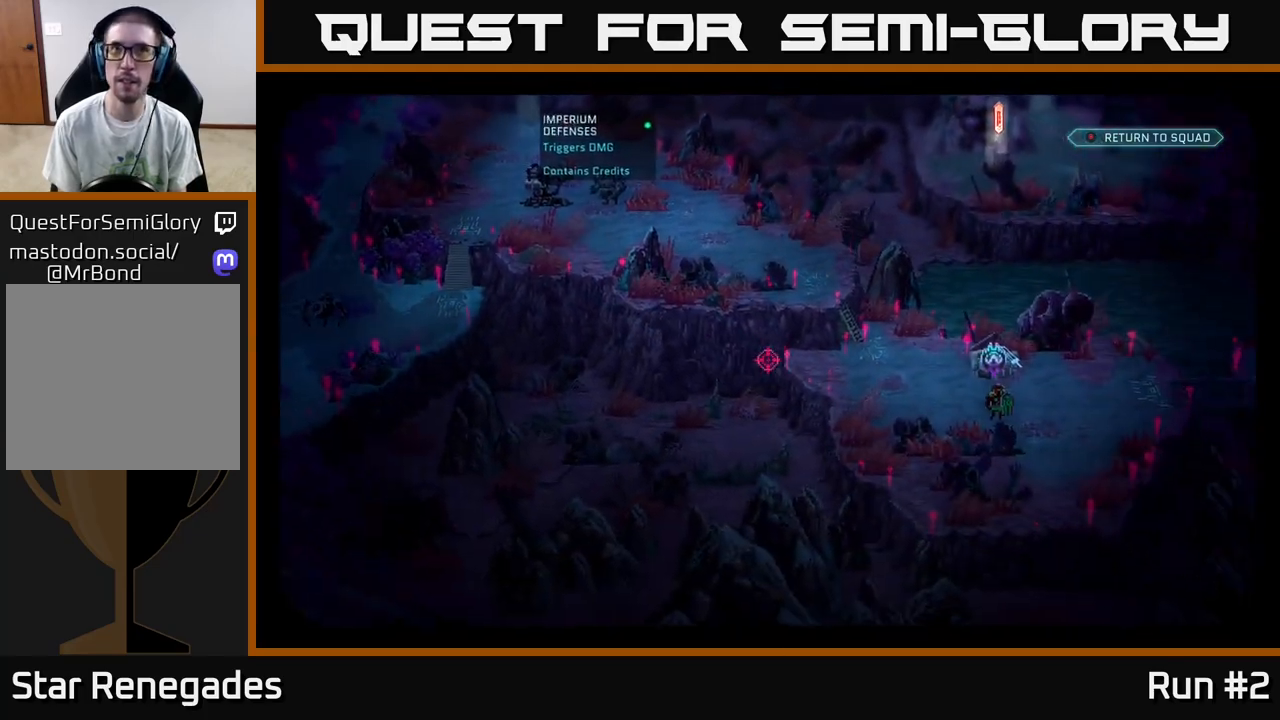
{"buttons": [], "left_stick": "center", "right_stick": "center", "events": [[100, "B", "down"], [167, "B", "up"]]}
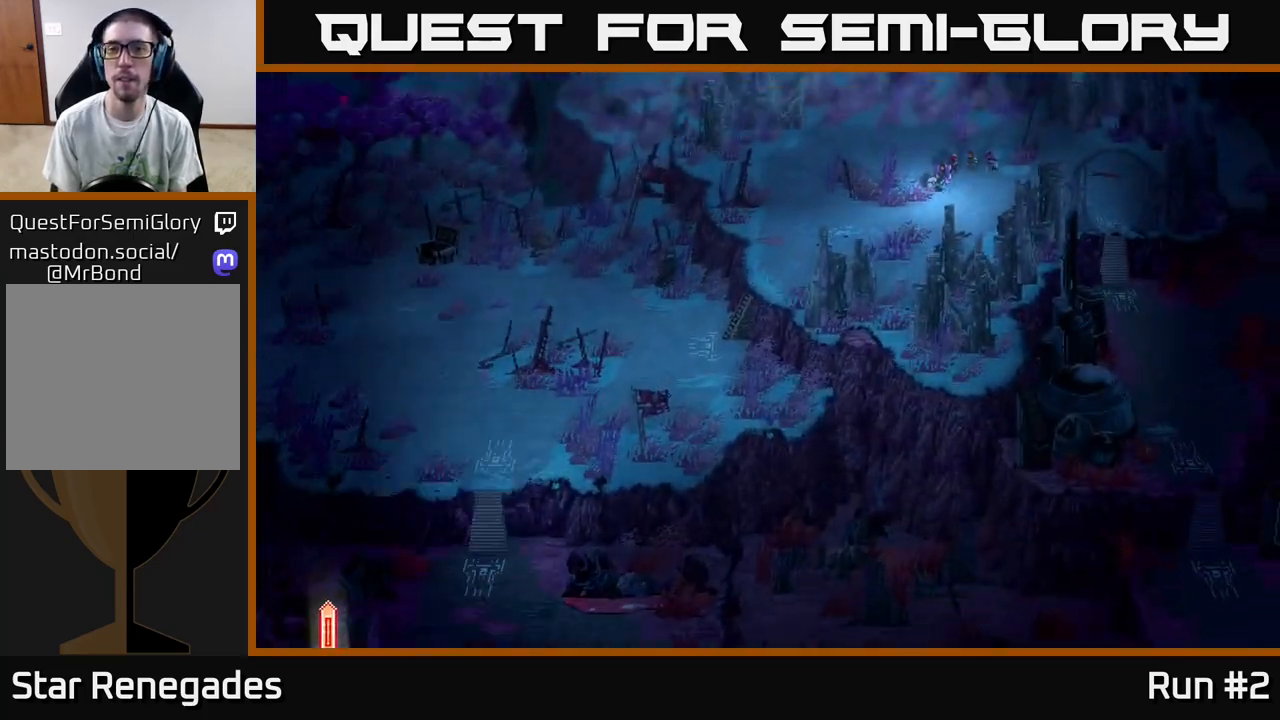
{"buttons": [], "left_stick": "down-left", "right_stick": "center", "events": [[417, "left_stick", "down-left"]]}
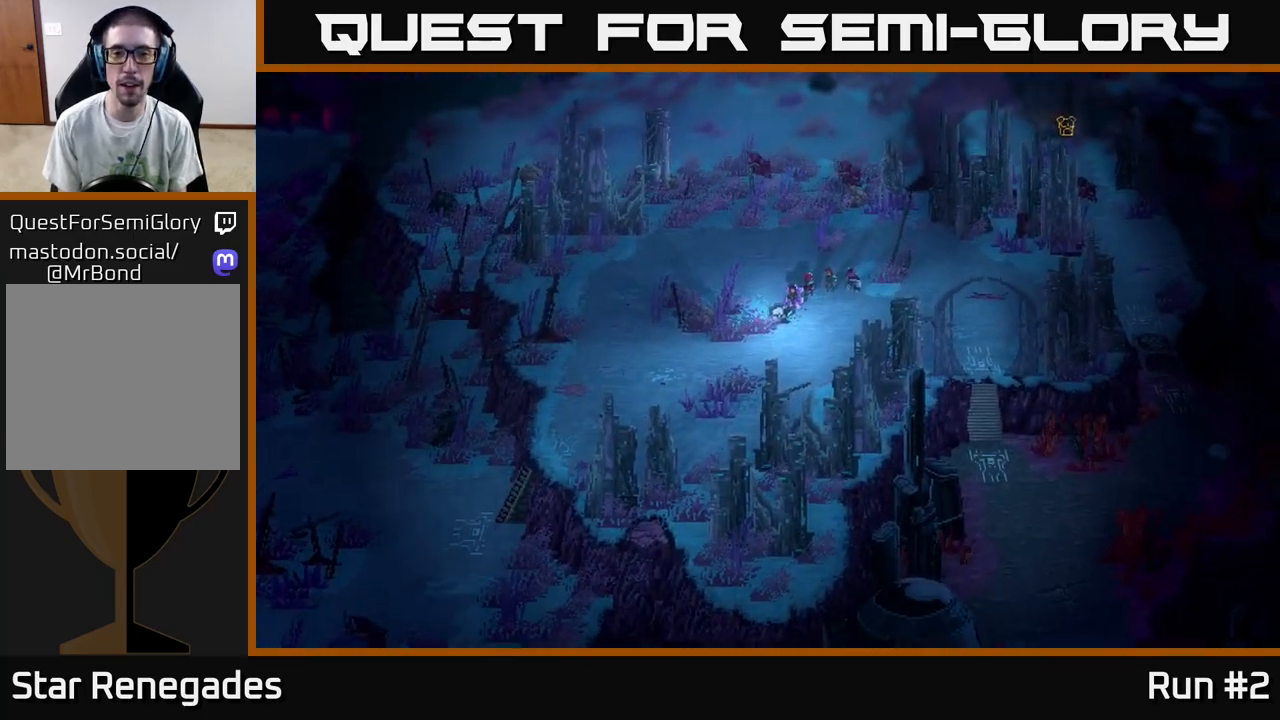
{"buttons": ["Y"], "left_stick": "center", "right_stick": "center", "events": [[133, "left_stick", "center"], [250, "Y", "down"]]}
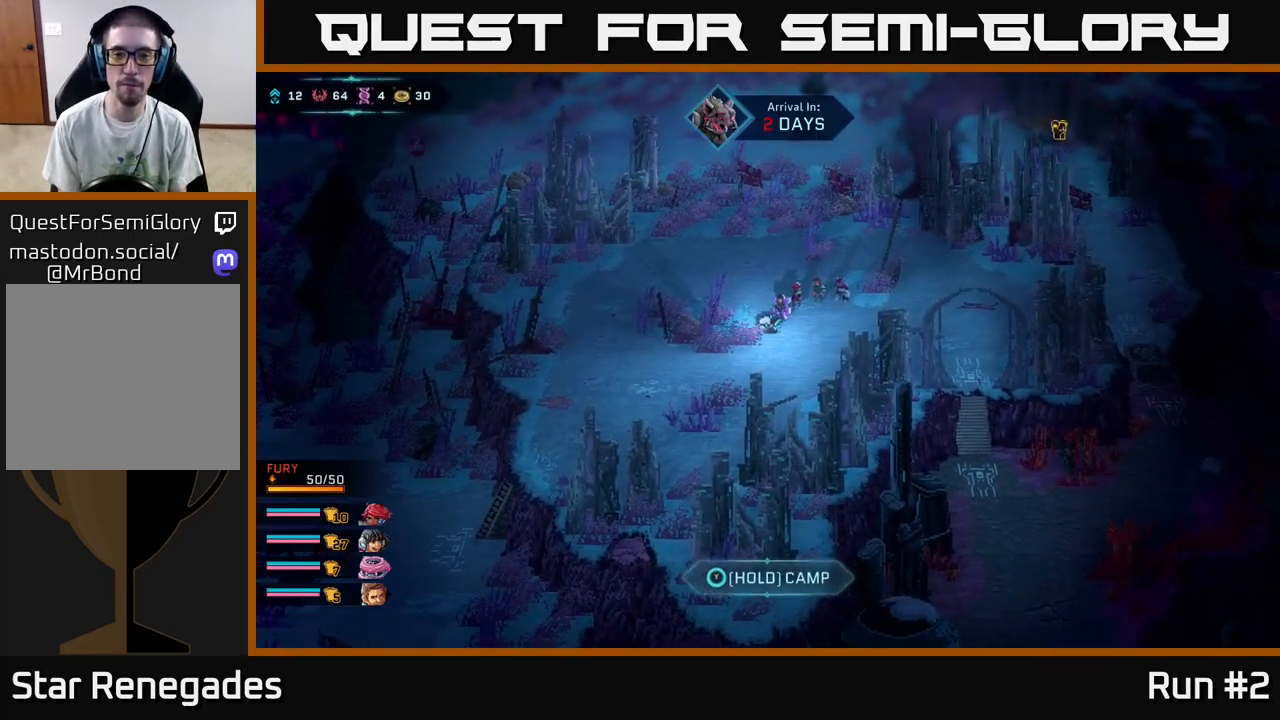
{"buttons": ["Y"], "left_stick": "center", "right_stick": "center", "events": []}
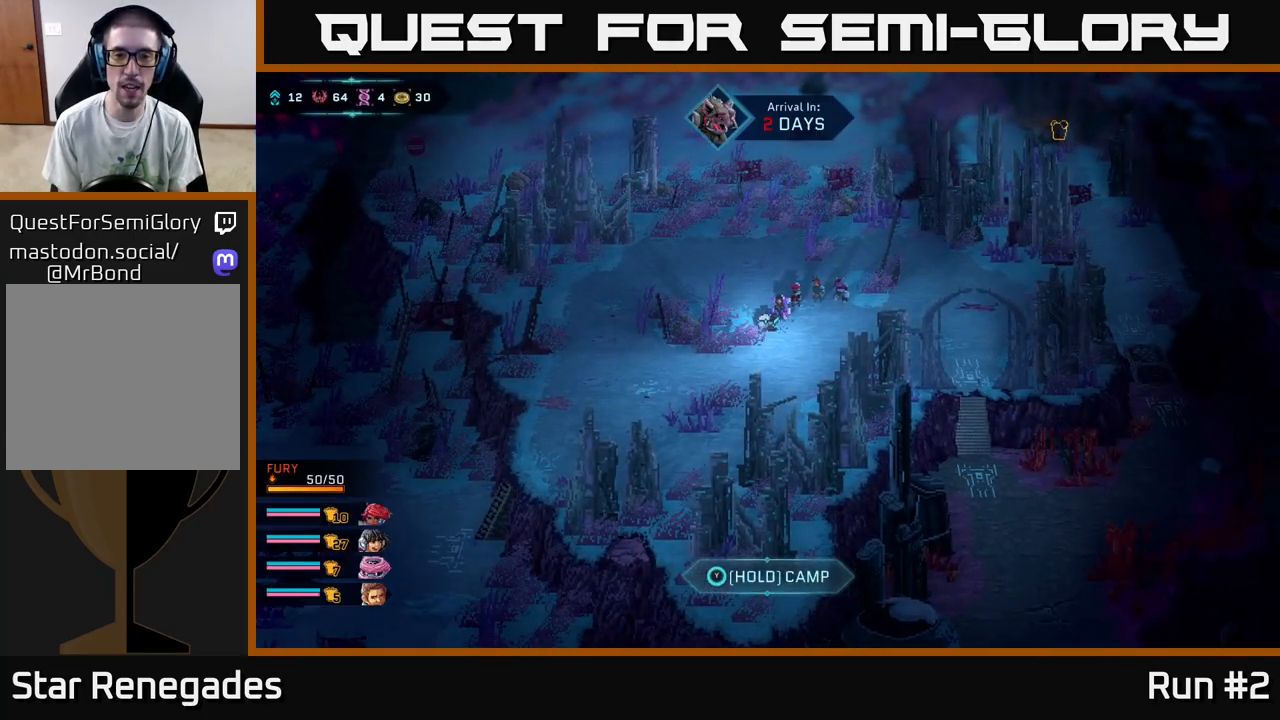
{"buttons": [], "left_stick": "center", "right_stick": "center", "events": [[433, "Y", "up"]]}
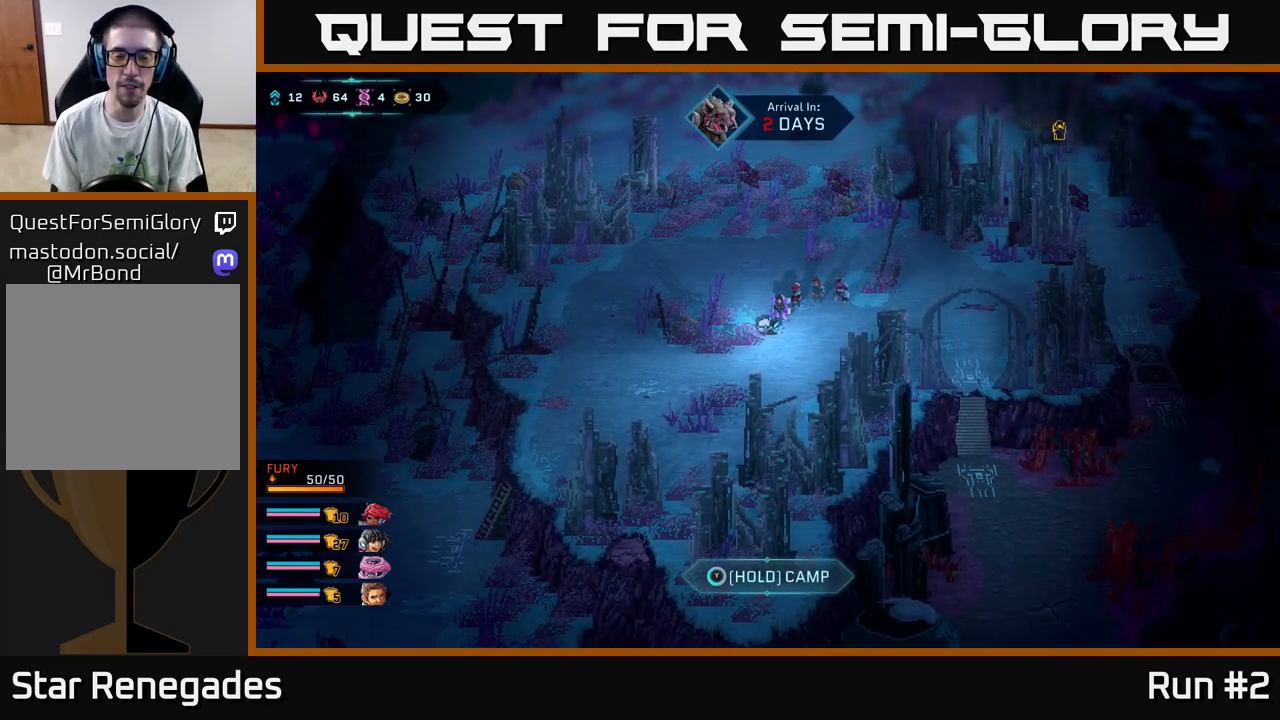
{"buttons": ["Y"], "left_stick": "center", "right_stick": "center", "events": [[50, "Y", "down"]]}
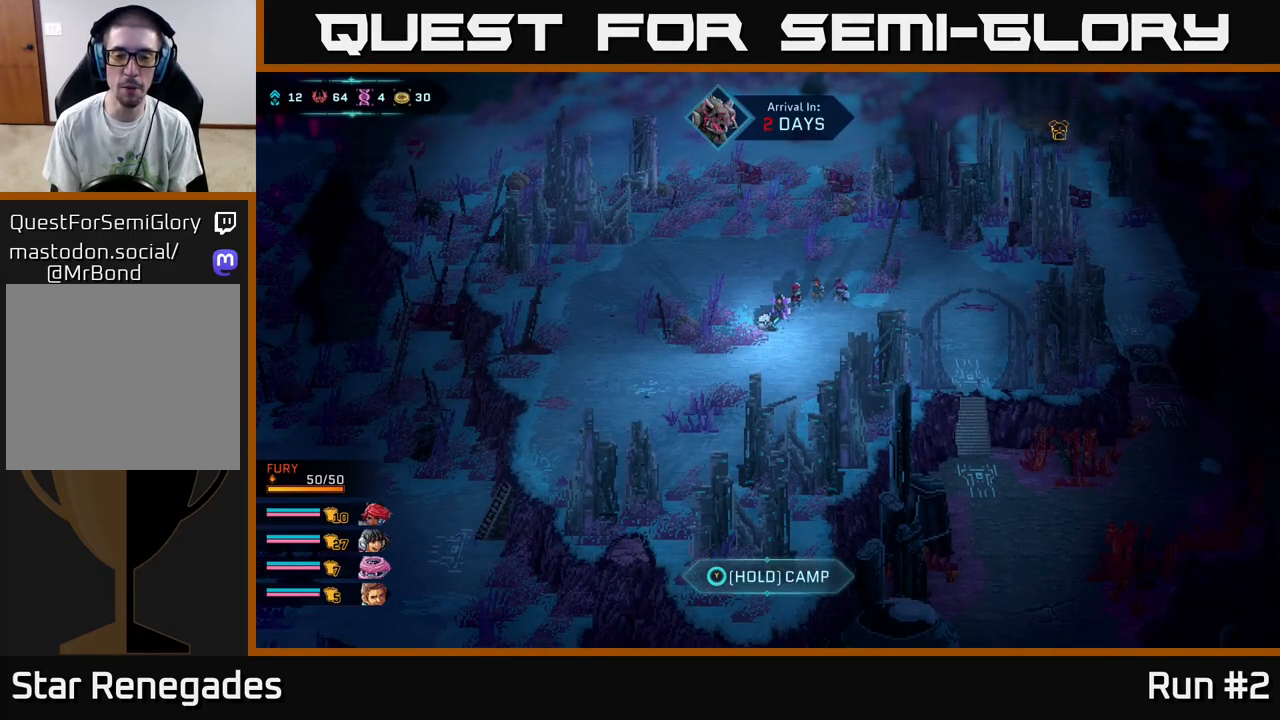
{"buttons": ["Y"], "left_stick": "center", "right_stick": "center", "events": []}
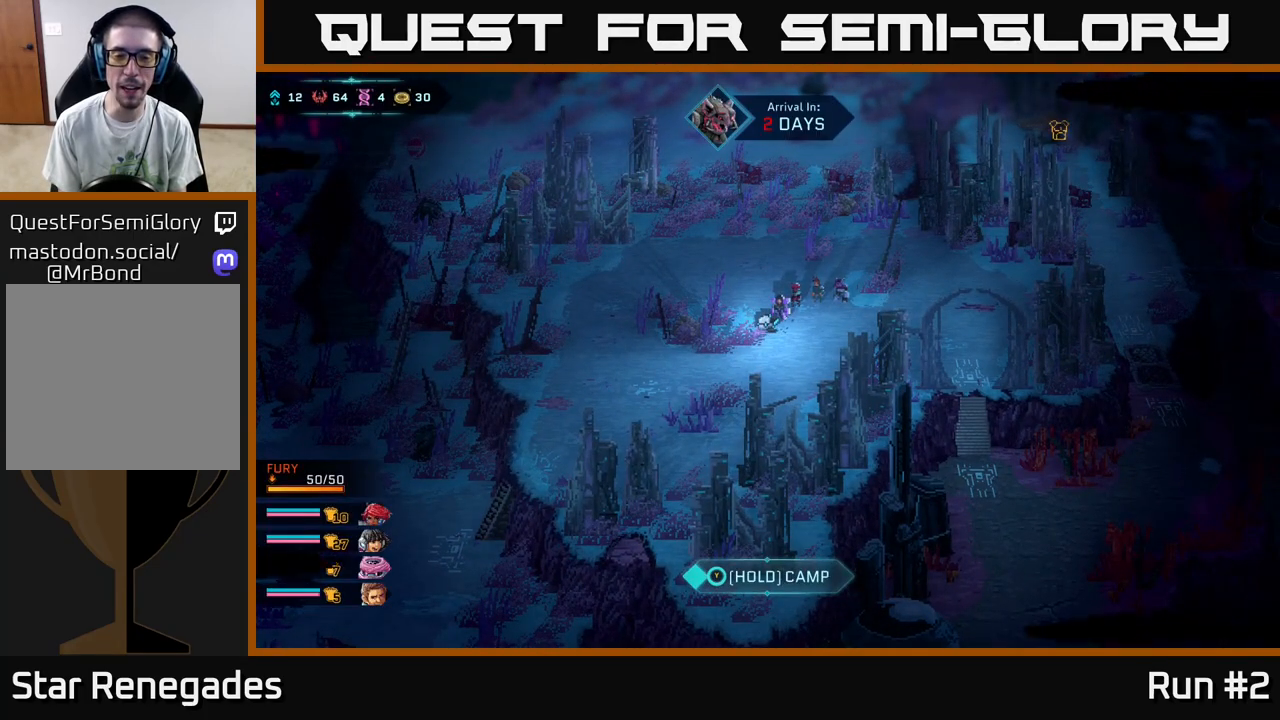
{"buttons": [], "left_stick": "center", "right_stick": "center", "events": [[200, "Y", "up"]]}
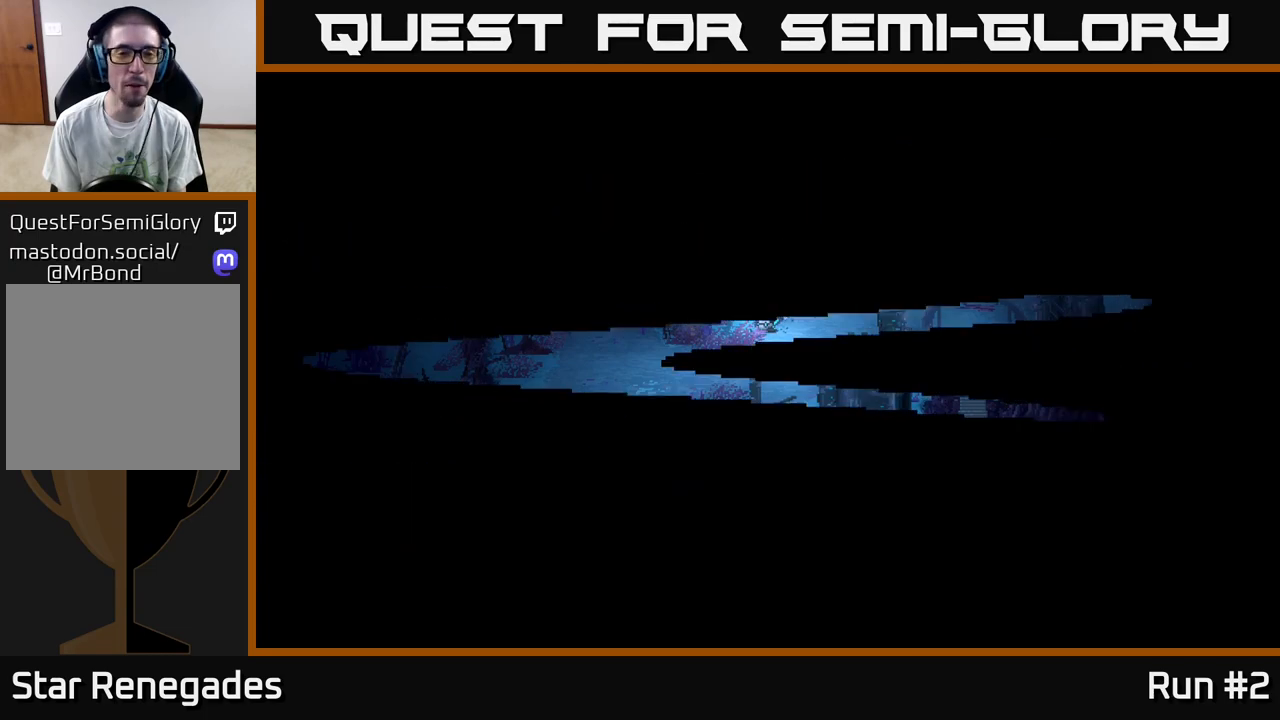
{"buttons": [], "left_stick": "center", "right_stick": "center", "events": []}
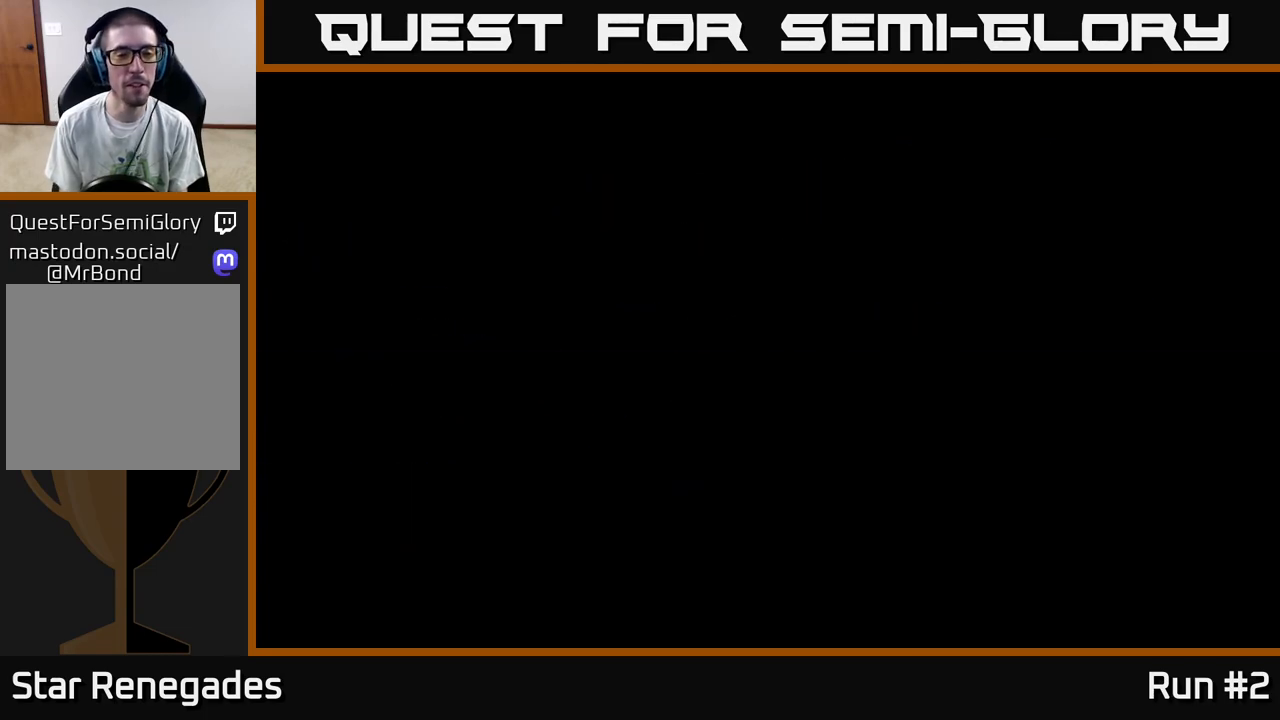
{"buttons": [], "left_stick": "center", "right_stick": "center", "events": []}
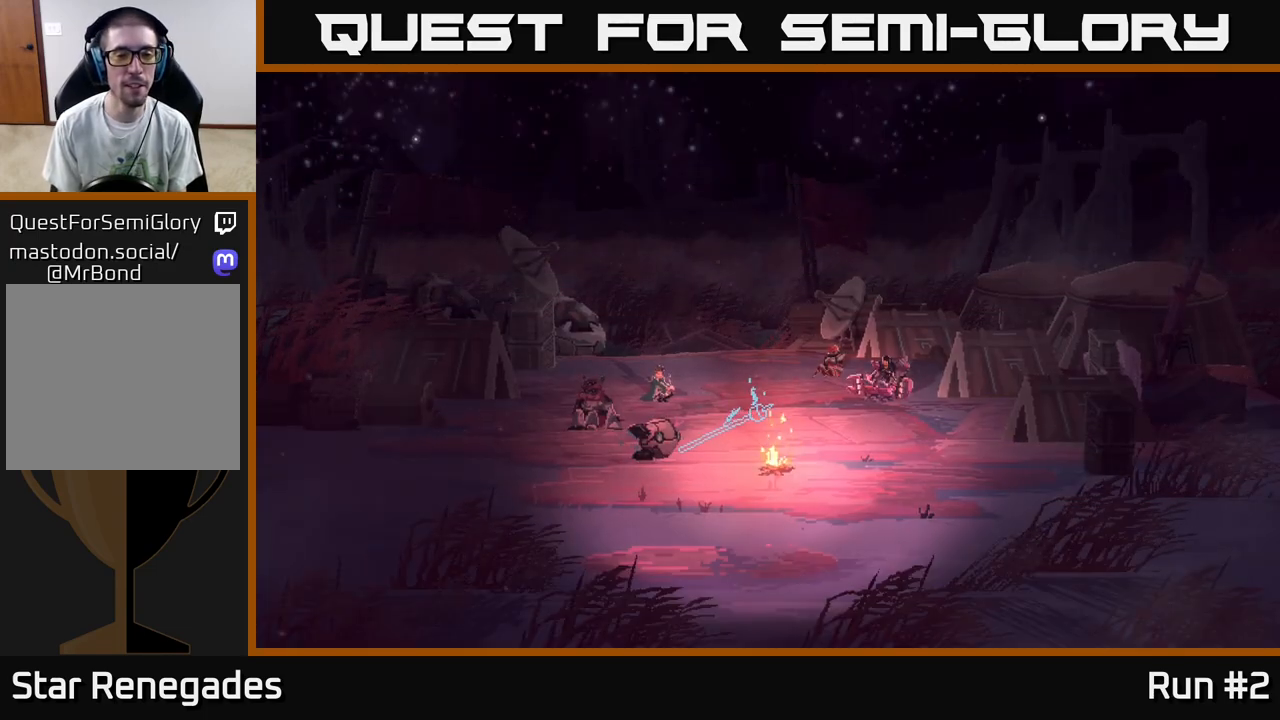
{"buttons": [], "left_stick": "center", "right_stick": "center", "events": []}
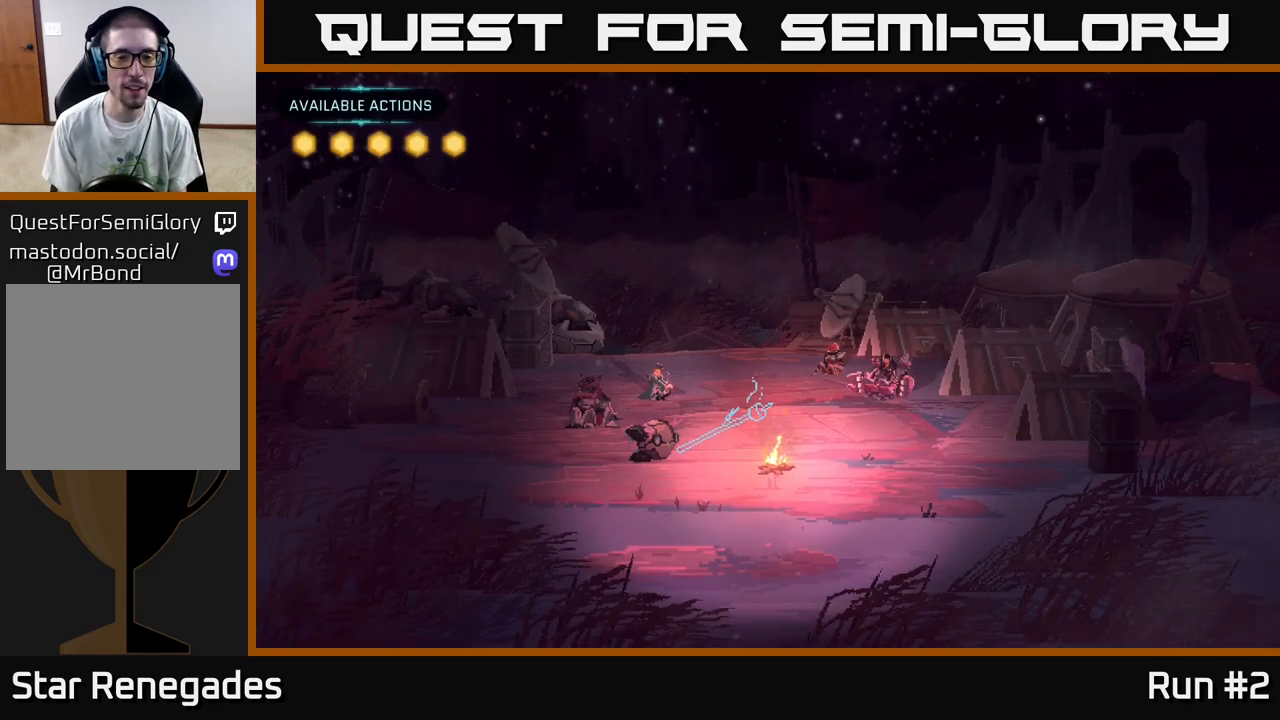
{"buttons": [], "left_stick": "center", "right_stick": "center", "events": []}